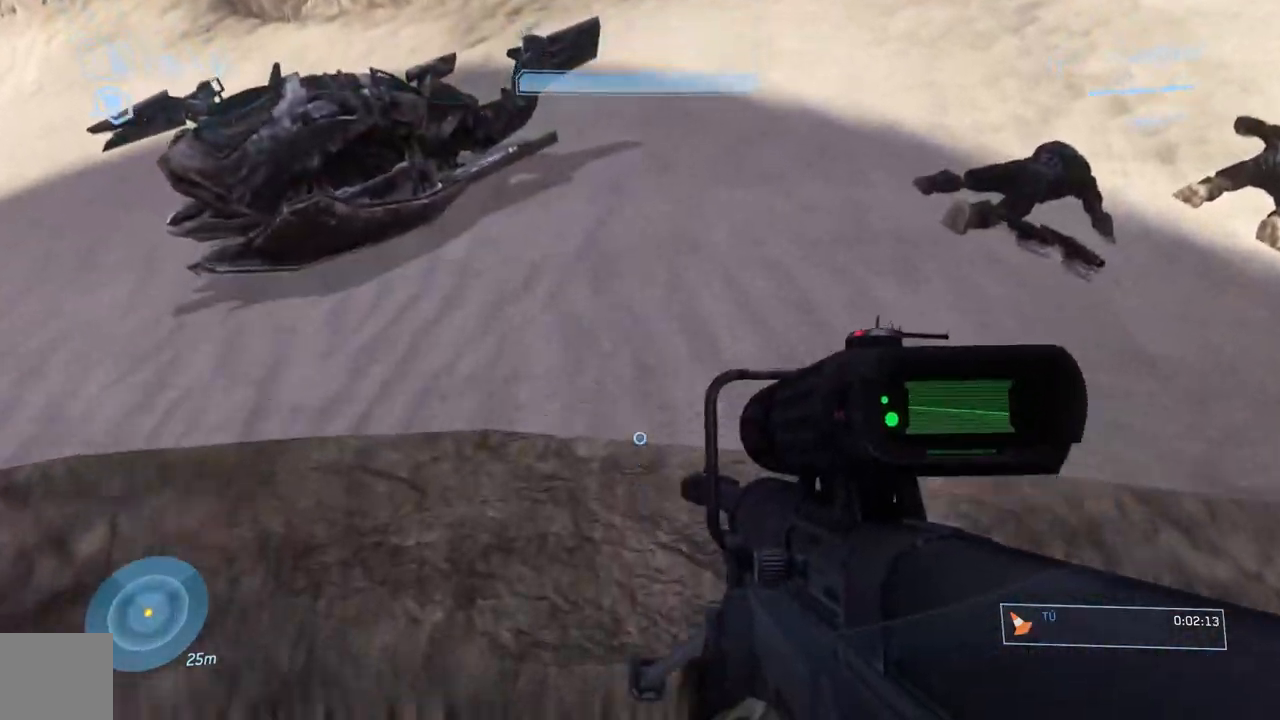
Gameplay with a controller (Xbox layout); each line is a JSON object with the inputs held at the frame after it. "events" lists button and stick changes between this image and that frame as [ms after this image, input, new state], when the widget could be followed in between.
{"buttons": [], "left_stick": "up", "right_stick": "right", "events": [[33, "right_stick", "left"], [116, "right_stick", "up"], [283, "Y", "down"], [350, "Y", "up"], [500, "right_stick", "right"]]}
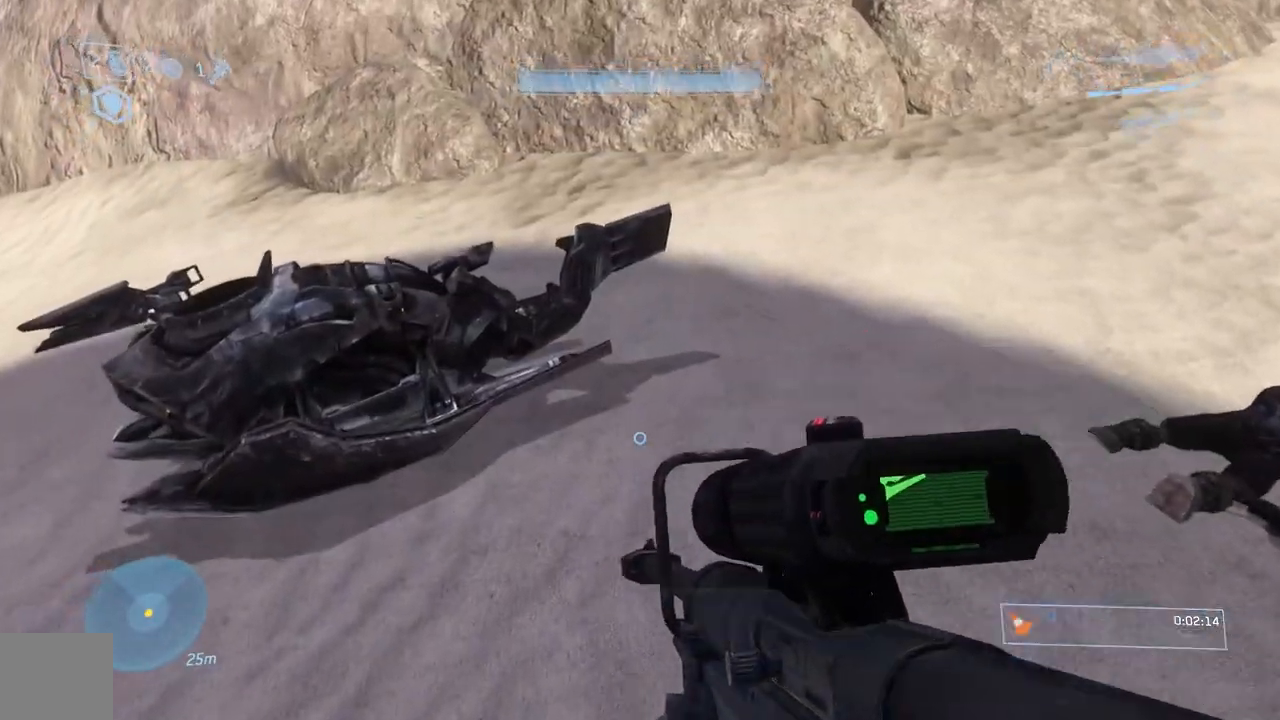
{"buttons": [], "left_stick": "up", "right_stick": "left", "events": [[317, "right_stick", "left"]]}
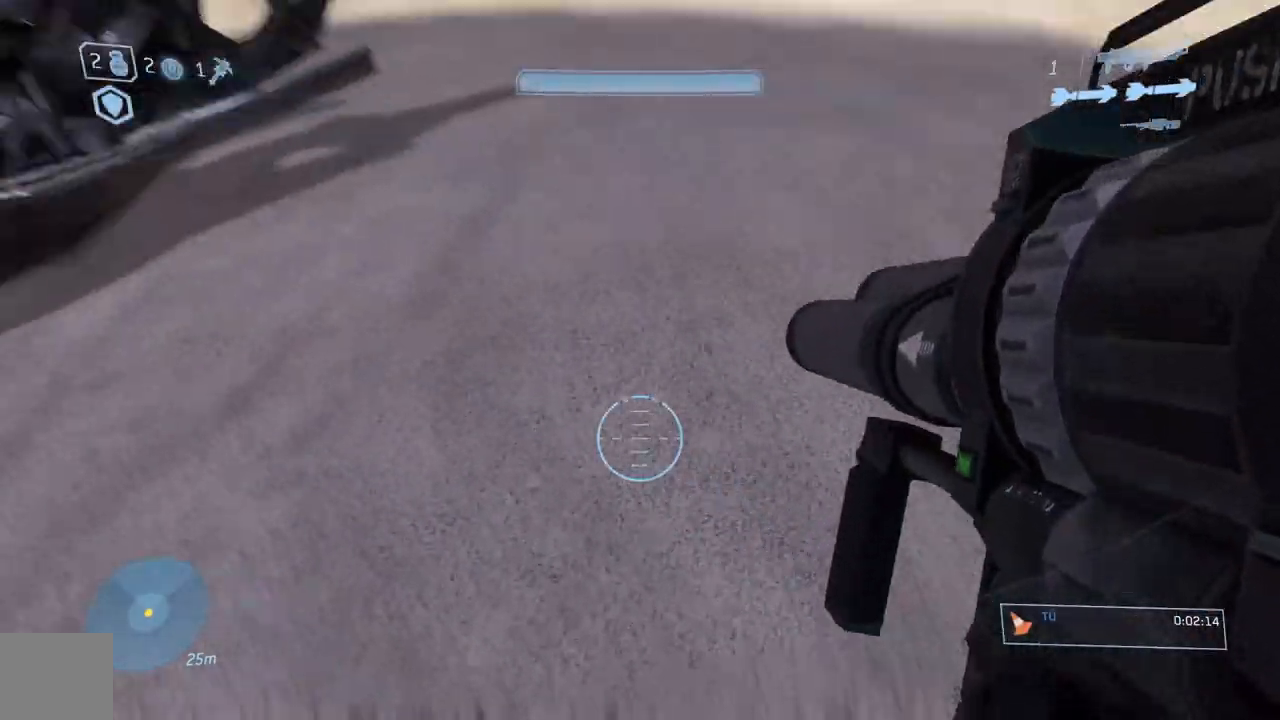
{"buttons": [], "left_stick": "up-right", "right_stick": "up", "events": [[166, "right_stick", "up"], [333, "left_stick", "up-right"]]}
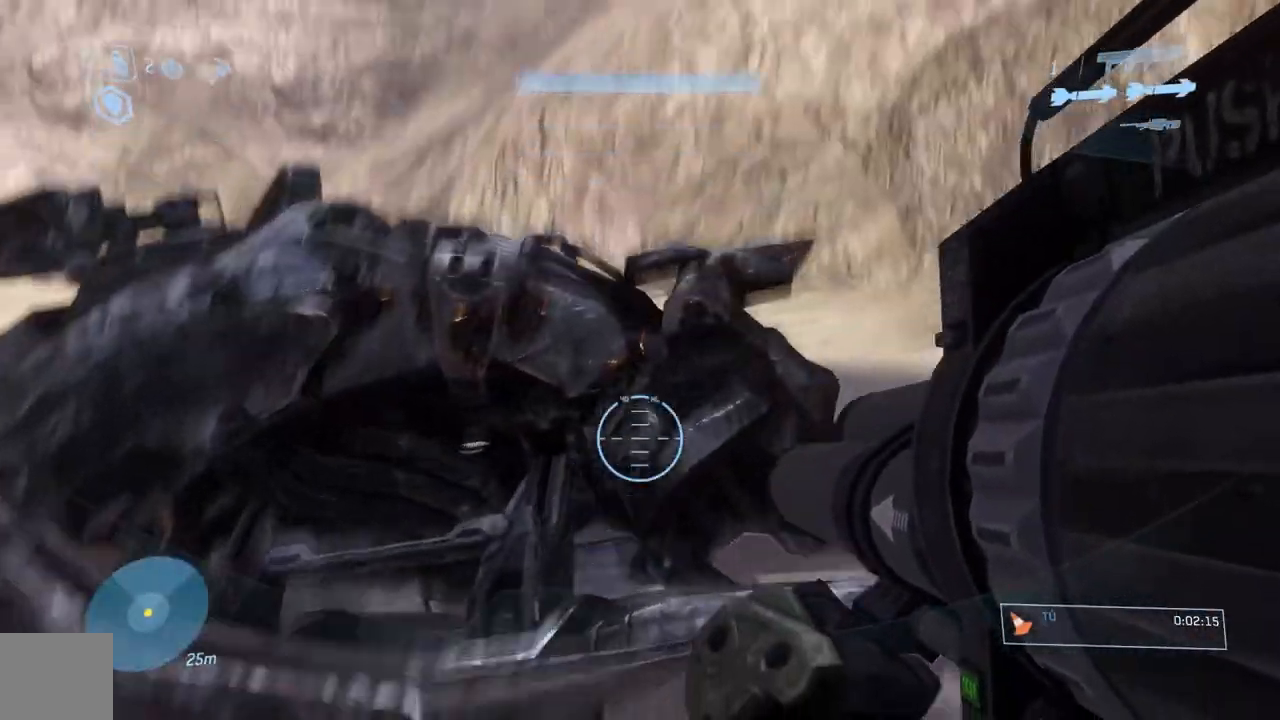
{"buttons": [], "left_stick": "up-right", "right_stick": "right", "events": [[50, "R1", "down"], [84, "left_stick", "up"], [84, "right_stick", "center"], [217, "left_stick", "center"], [217, "right_stick", "right"], [434, "R1", "up"], [467, "left_stick", "up-right"]]}
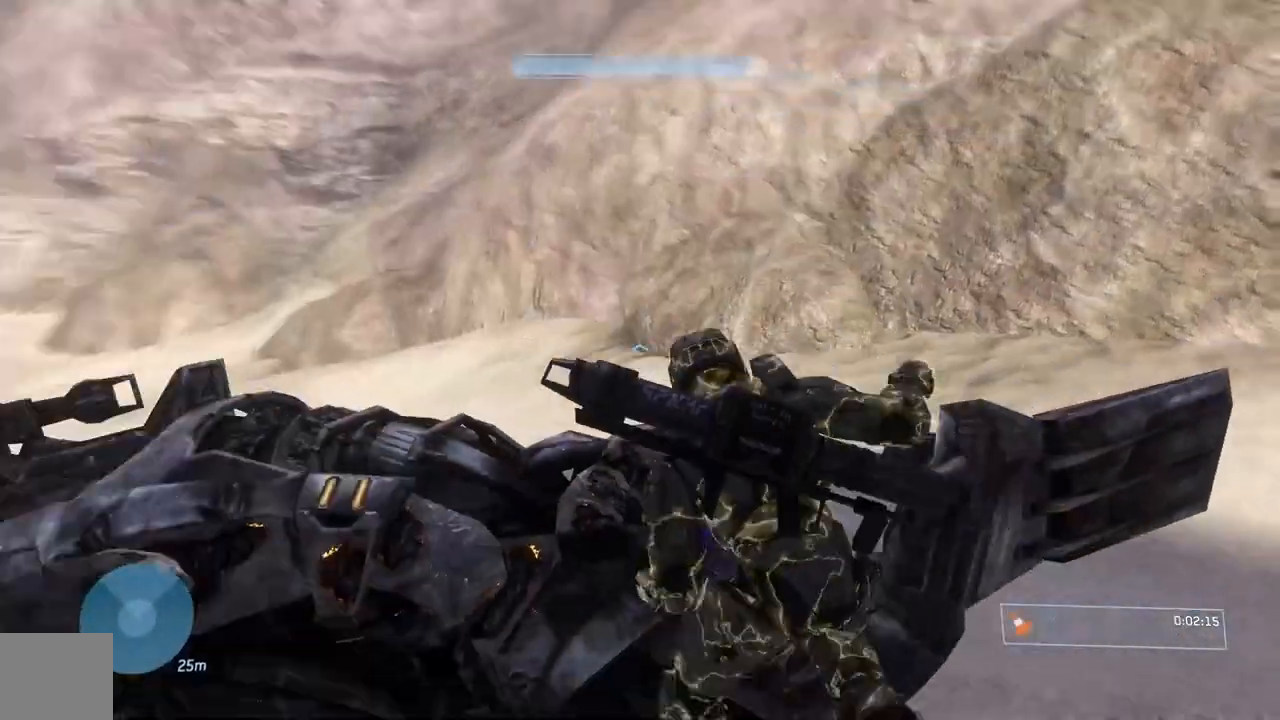
{"buttons": [], "left_stick": "up-right", "right_stick": "down-right", "events": [[500, "right_stick", "down-right"]]}
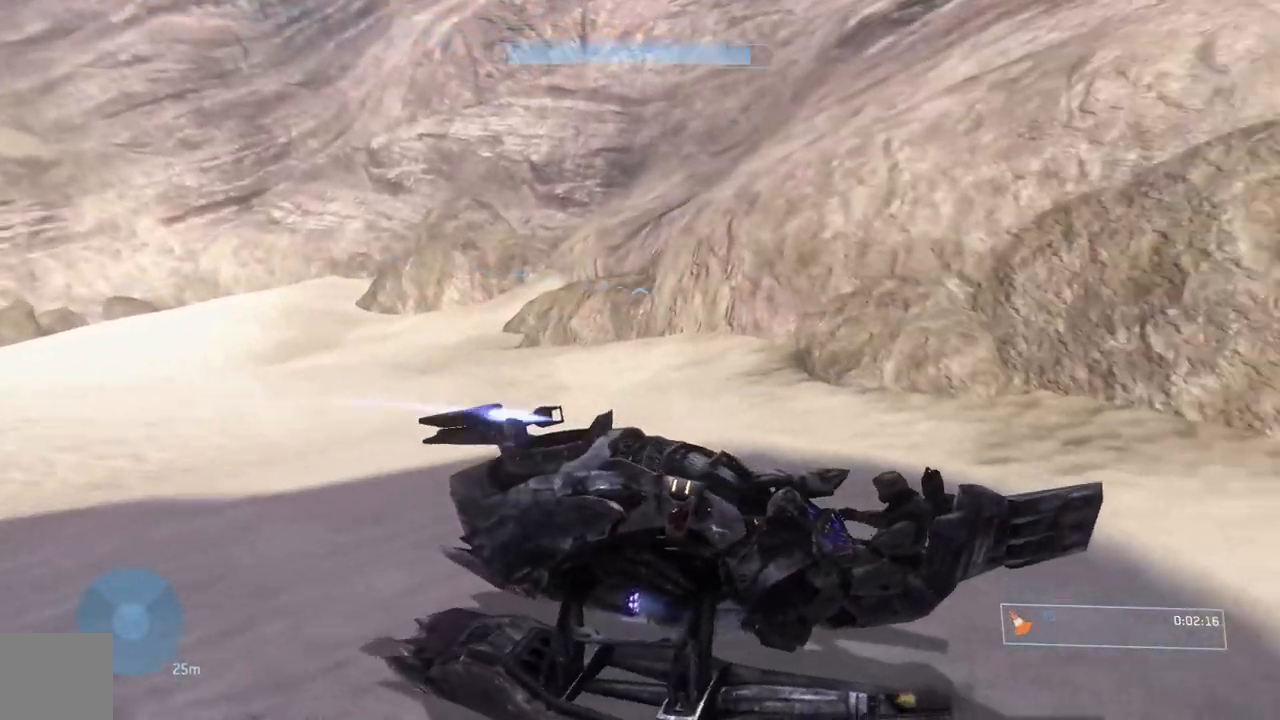
{"buttons": [], "left_stick": "up", "right_stick": "down-right", "events": [[167, "left_stick", "up"]]}
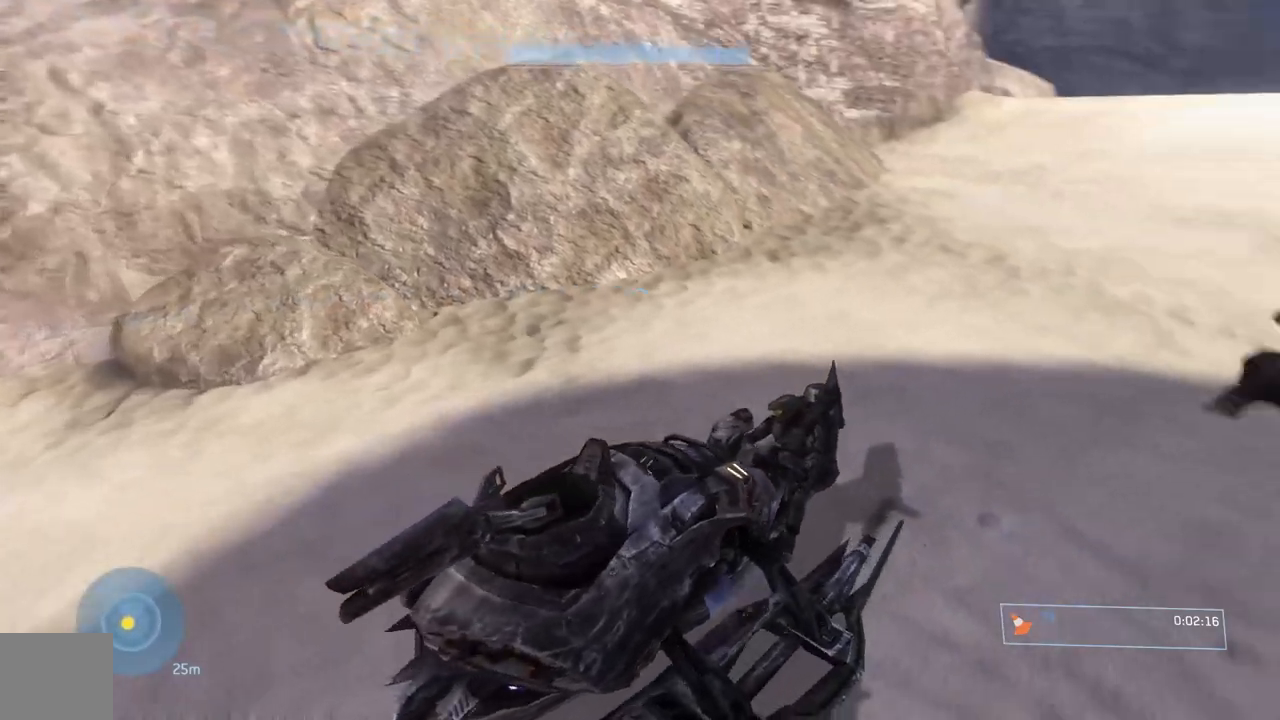
{"buttons": [], "left_stick": "up", "right_stick": "right", "events": [[200, "right_stick", "center"], [350, "right_stick", "right"]]}
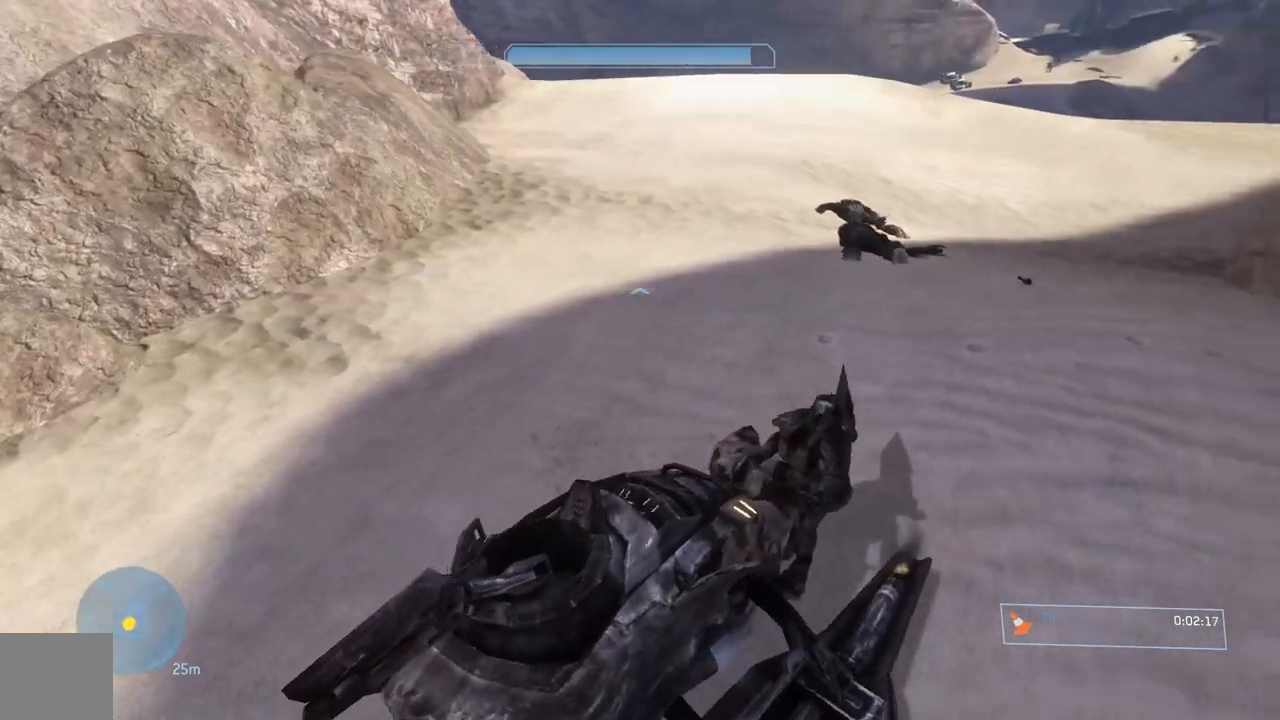
{"buttons": [], "left_stick": "up", "right_stick": "right", "events": [[234, "right_stick", "center"], [401, "right_stick", "right"]]}
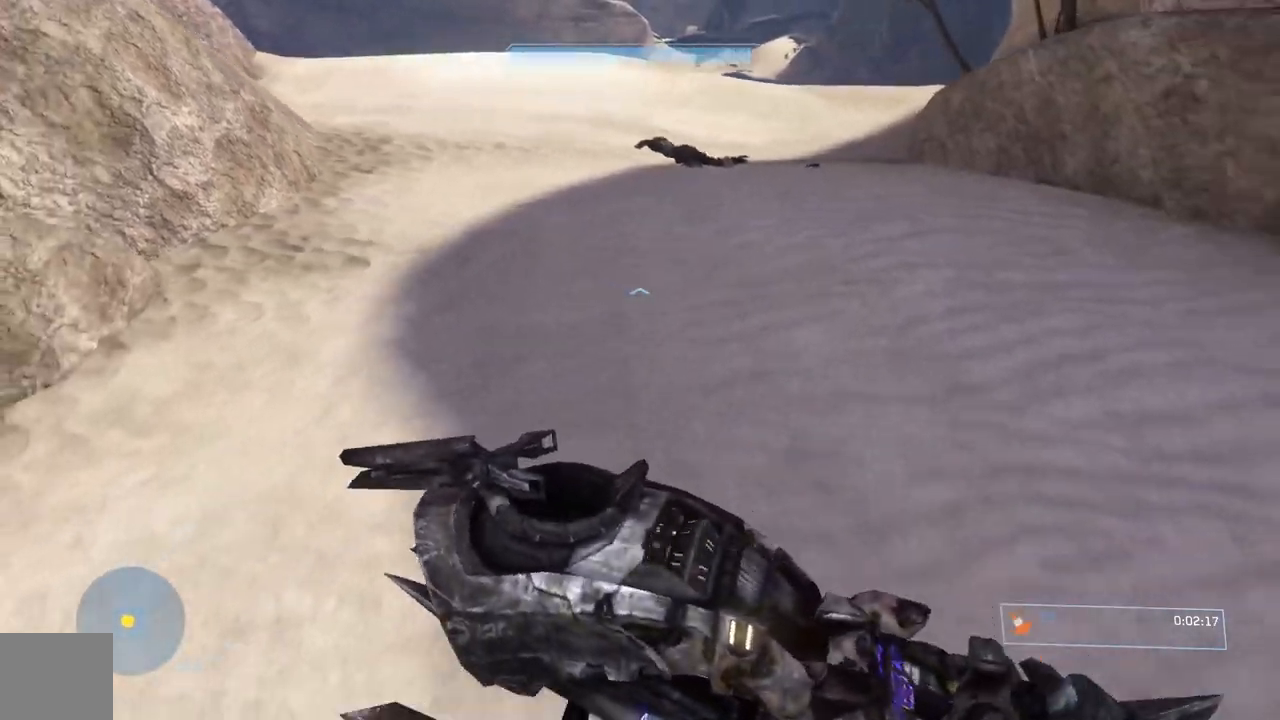
{"buttons": [], "left_stick": "up", "right_stick": "center", "events": [[83, "right_stick", "center"], [283, "right_stick", "right"], [433, "right_stick", "center"]]}
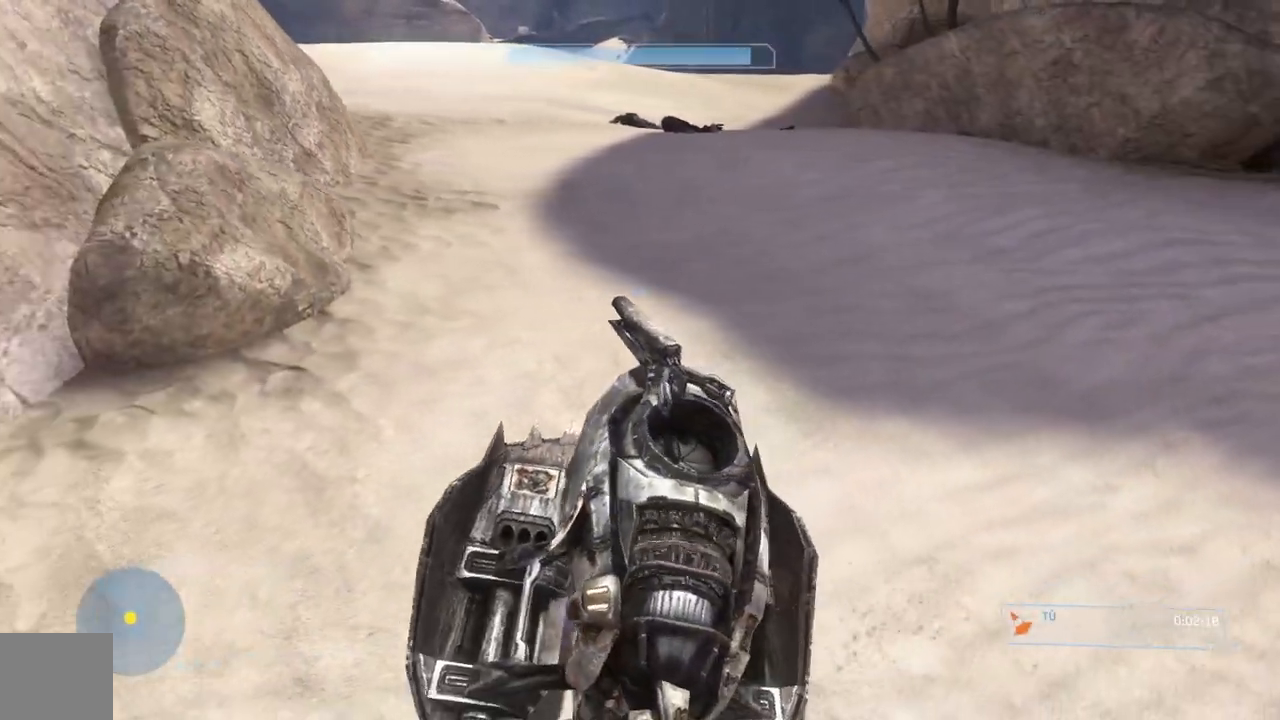
{"buttons": [], "left_stick": "up", "right_stick": "up-right", "events": [[100, "right_stick", "right"], [267, "right_stick", "center"], [501, "right_stick", "up-right"]]}
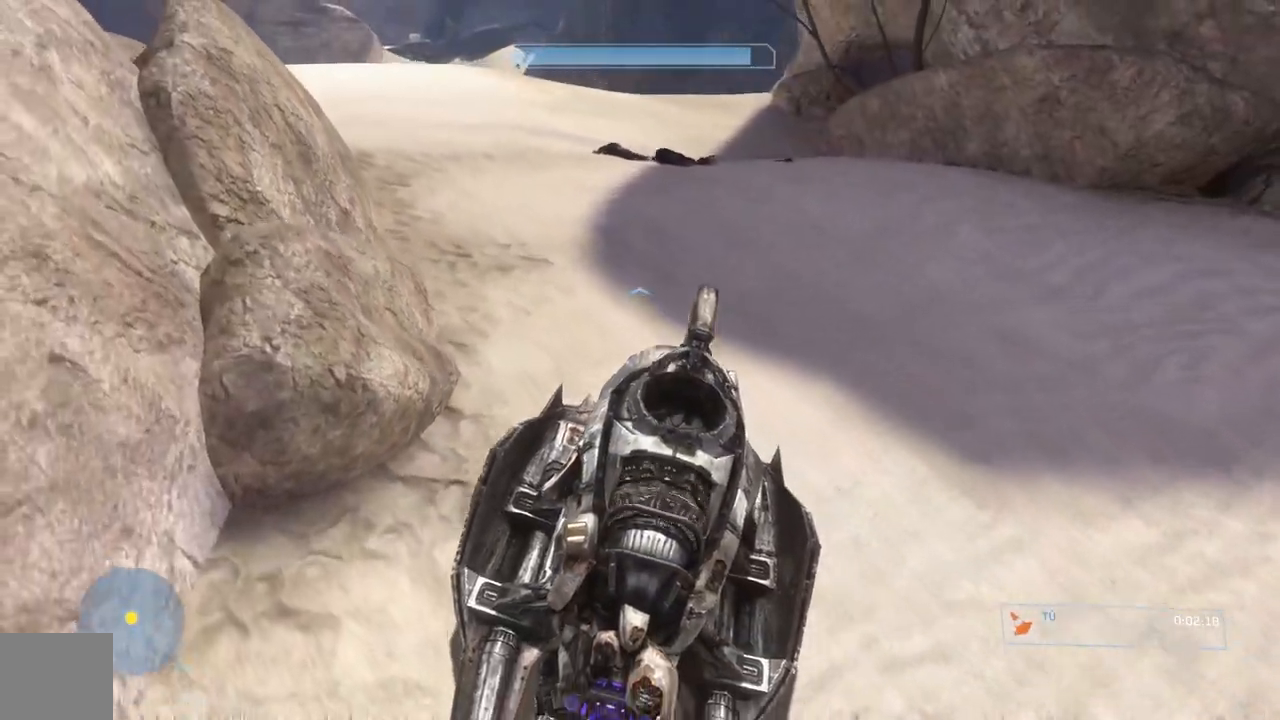
{"buttons": [], "left_stick": "up", "right_stick": "down-left", "events": [[150, "right_stick", "center"], [350, "right_stick", "left"], [450, "right_stick", "down-left"]]}
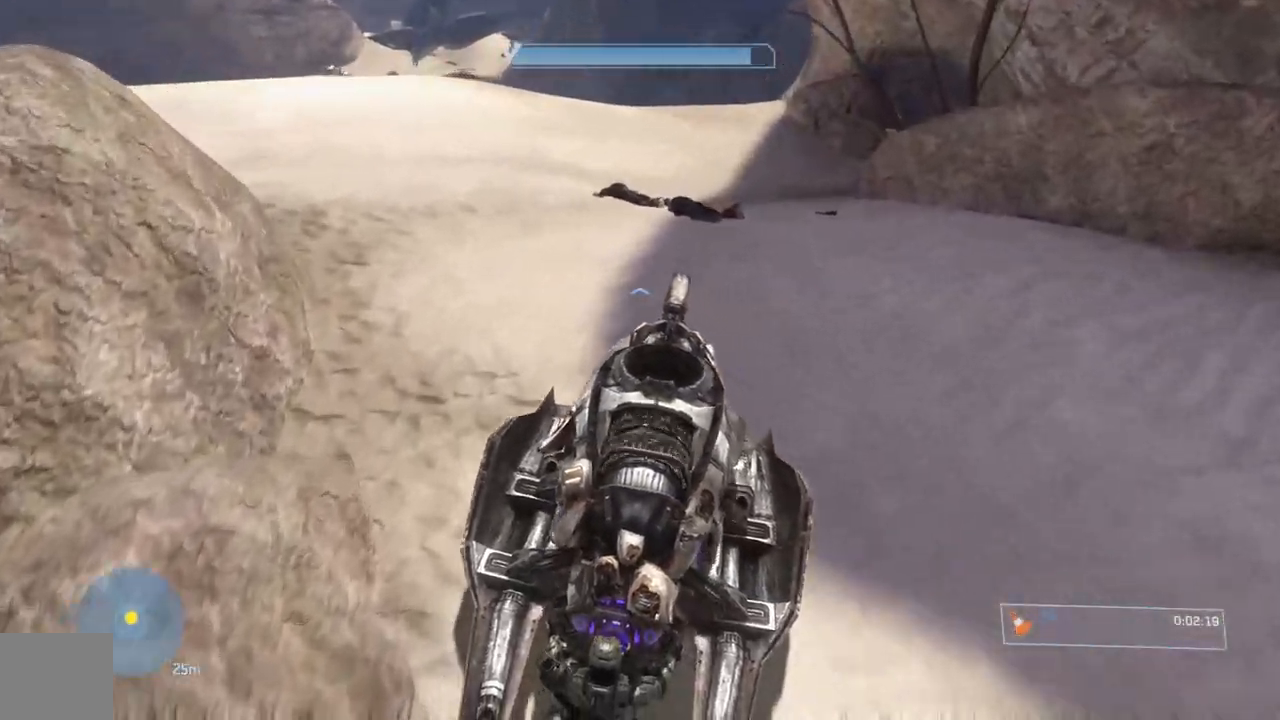
{"buttons": [], "left_stick": "up", "right_stick": "center", "events": [[34, "right_stick", "down"], [250, "right_stick", "left"], [417, "right_stick", "center"]]}